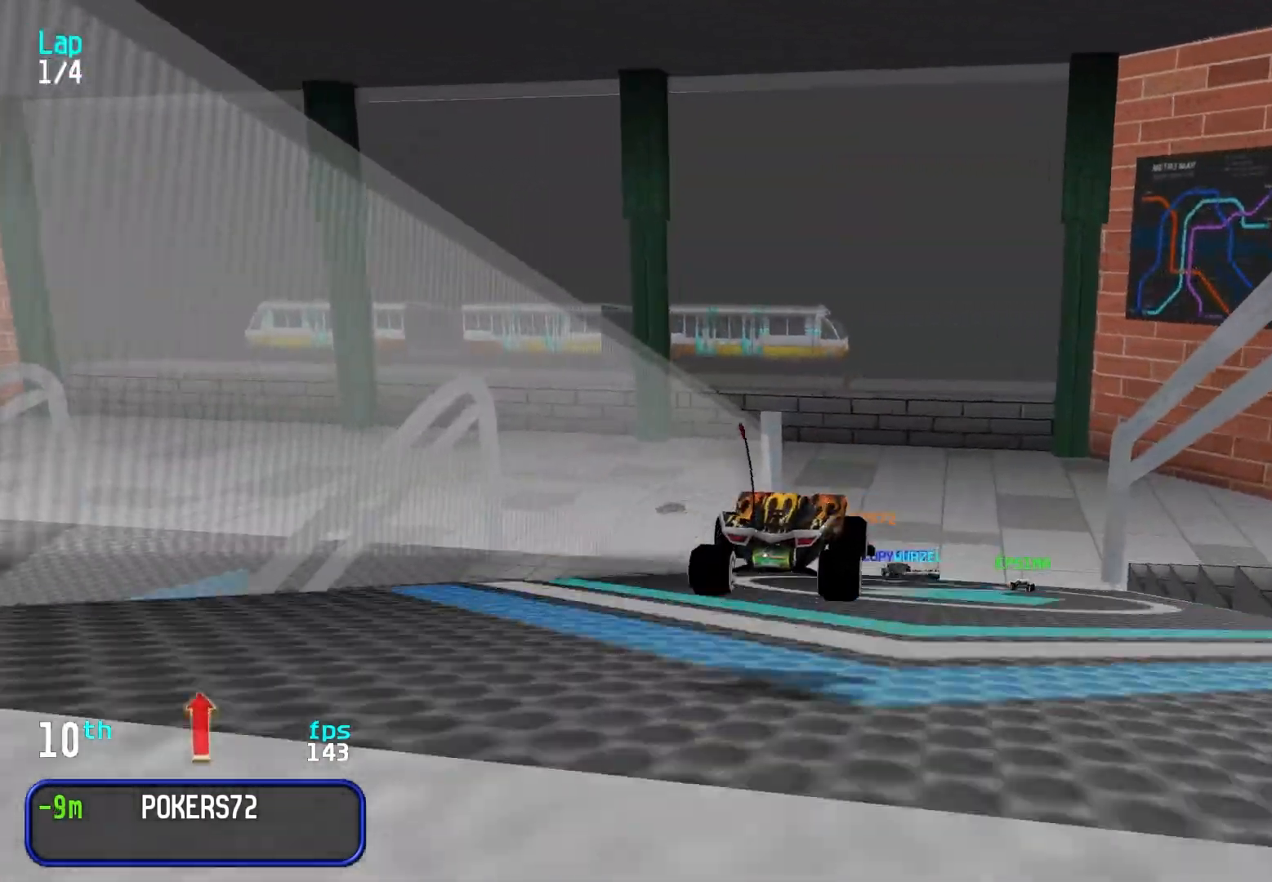
Gameplay with keyboard; each line is a JSON object with the keys held at the frame after it. "events" lists presses ("down") and releases ("up") of "down", "left", "right" and "up" between this image and that frame as [ms after this image, input, new state], when the widget could be followed in between. No other keys are recorded. Mouse input is not recorded.
{"keys": ["up"], "events": []}
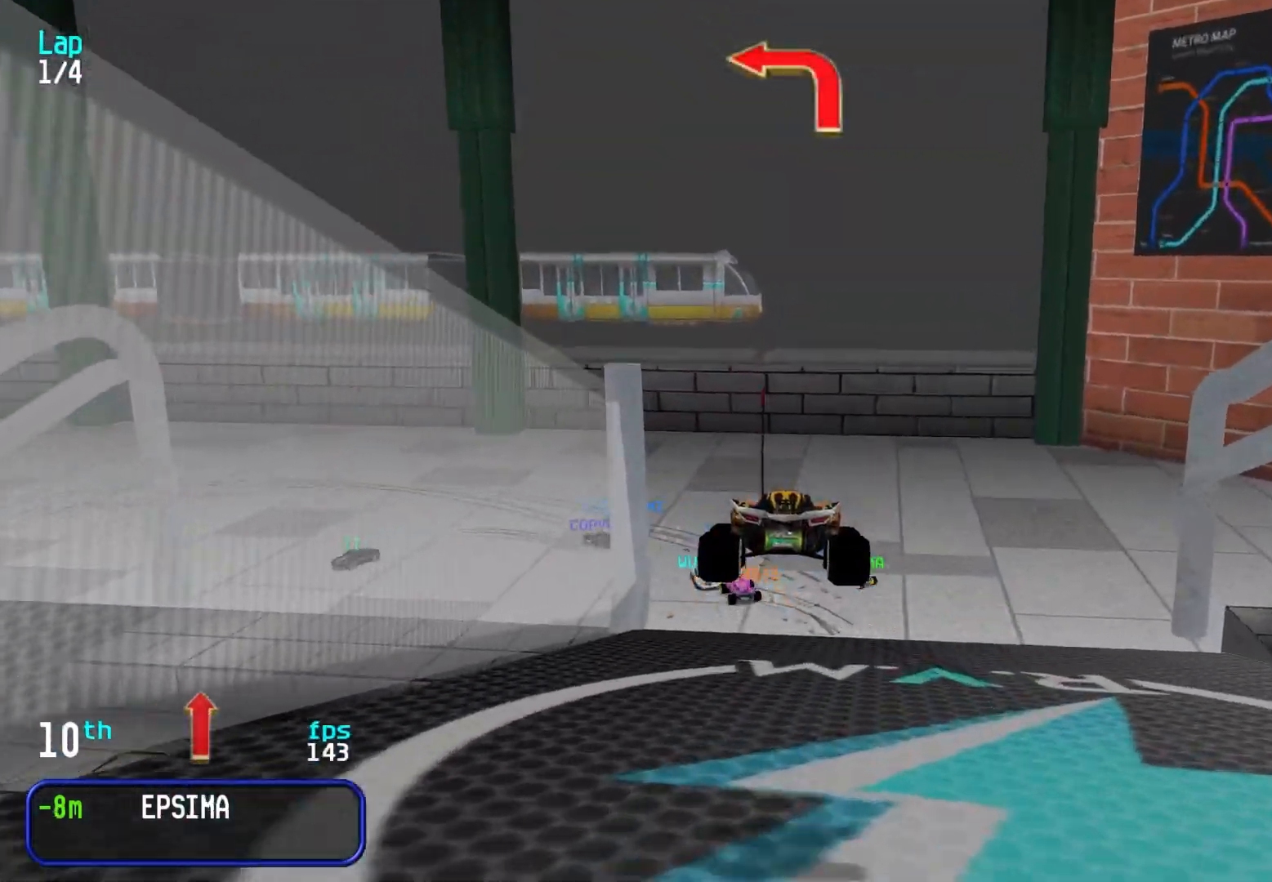
{"keys": ["left"], "events": [[117, "up", "up"], [250, "down", "down"], [450, "down", "up"], [483, "left", "down"]]}
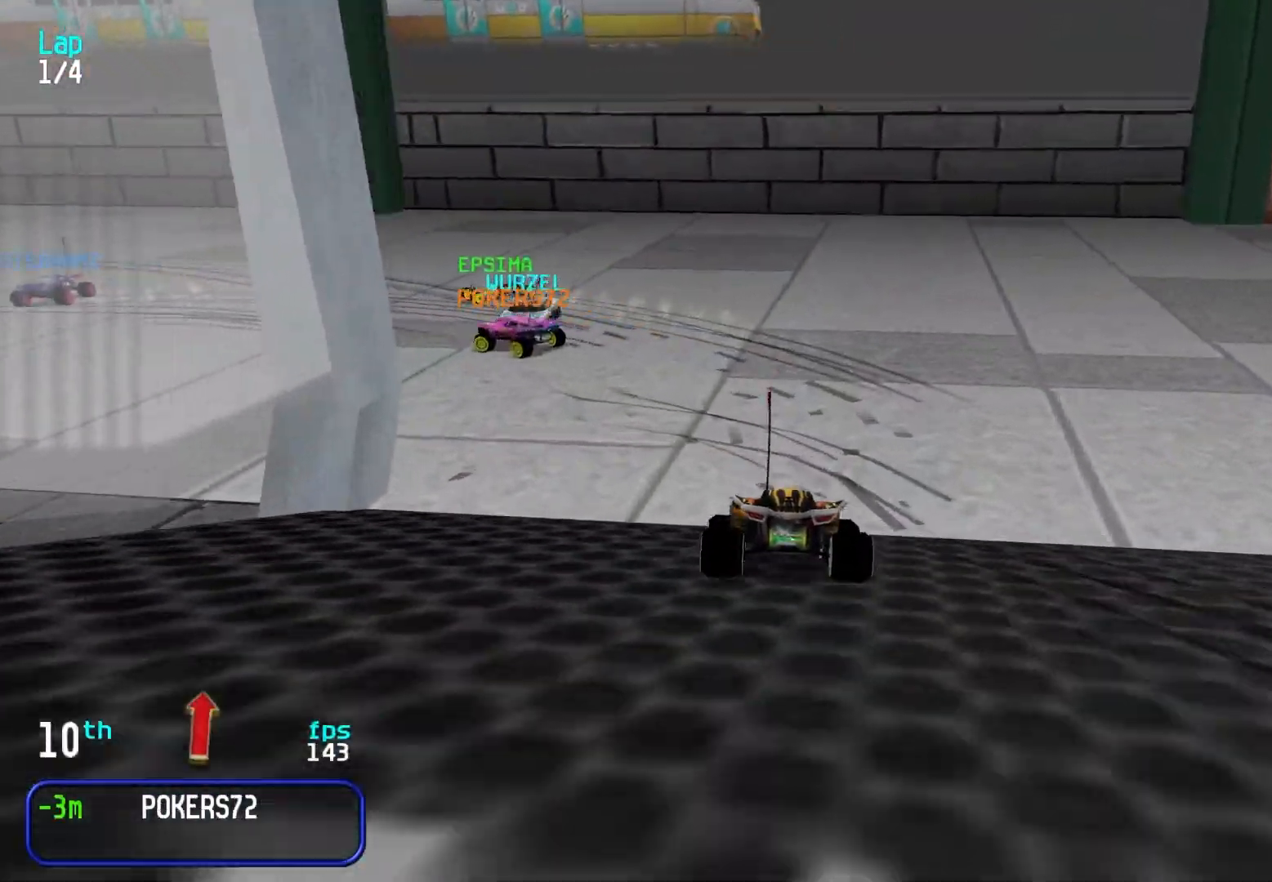
{"keys": ["left"], "events": [[33, "up", "down"], [133, "left", "up"], [133, "up", "up"], [183, "left", "down"], [183, "up", "down"], [467, "up", "up"]]}
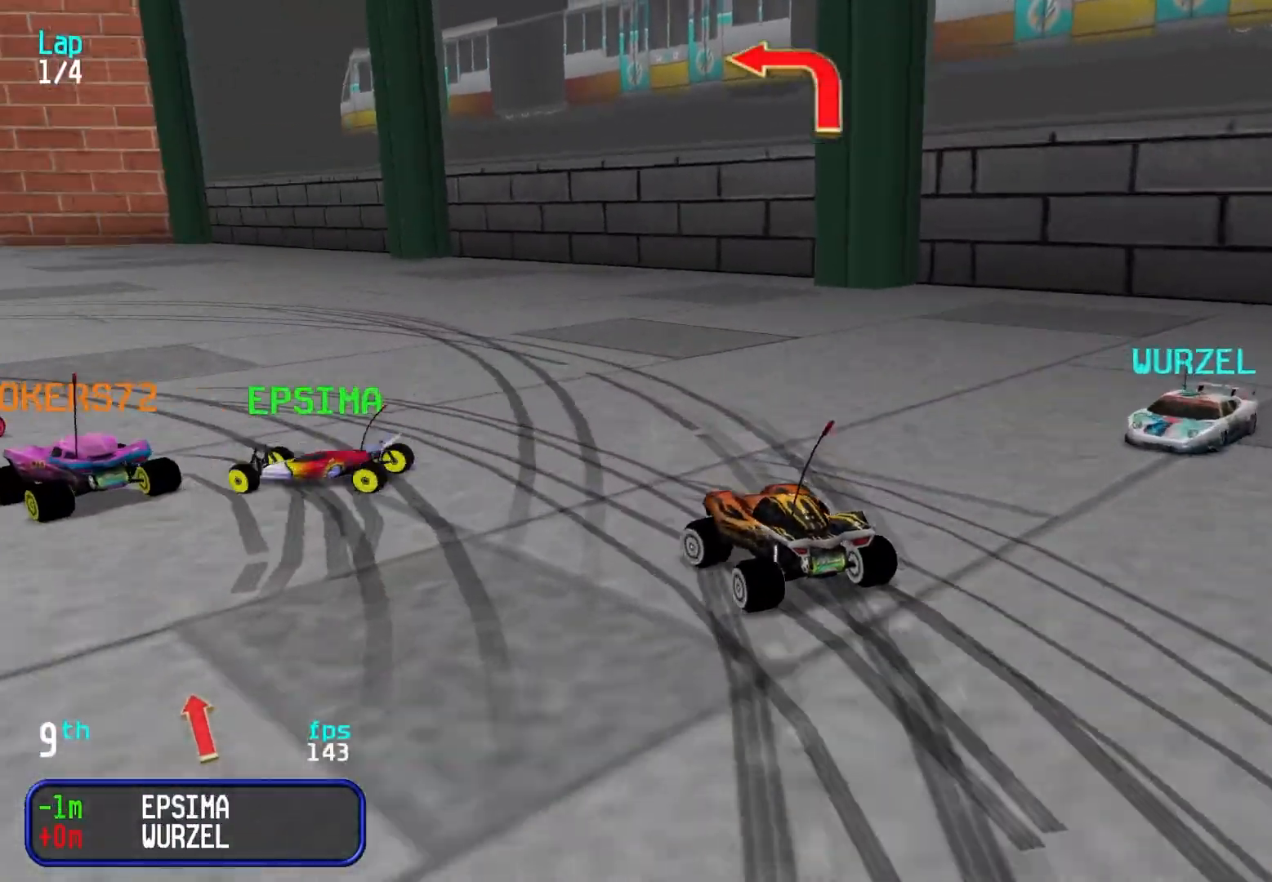
{"keys": ["left", "up"], "events": [[50, "up", "down"], [150, "left", "up"], [200, "left", "down"]]}
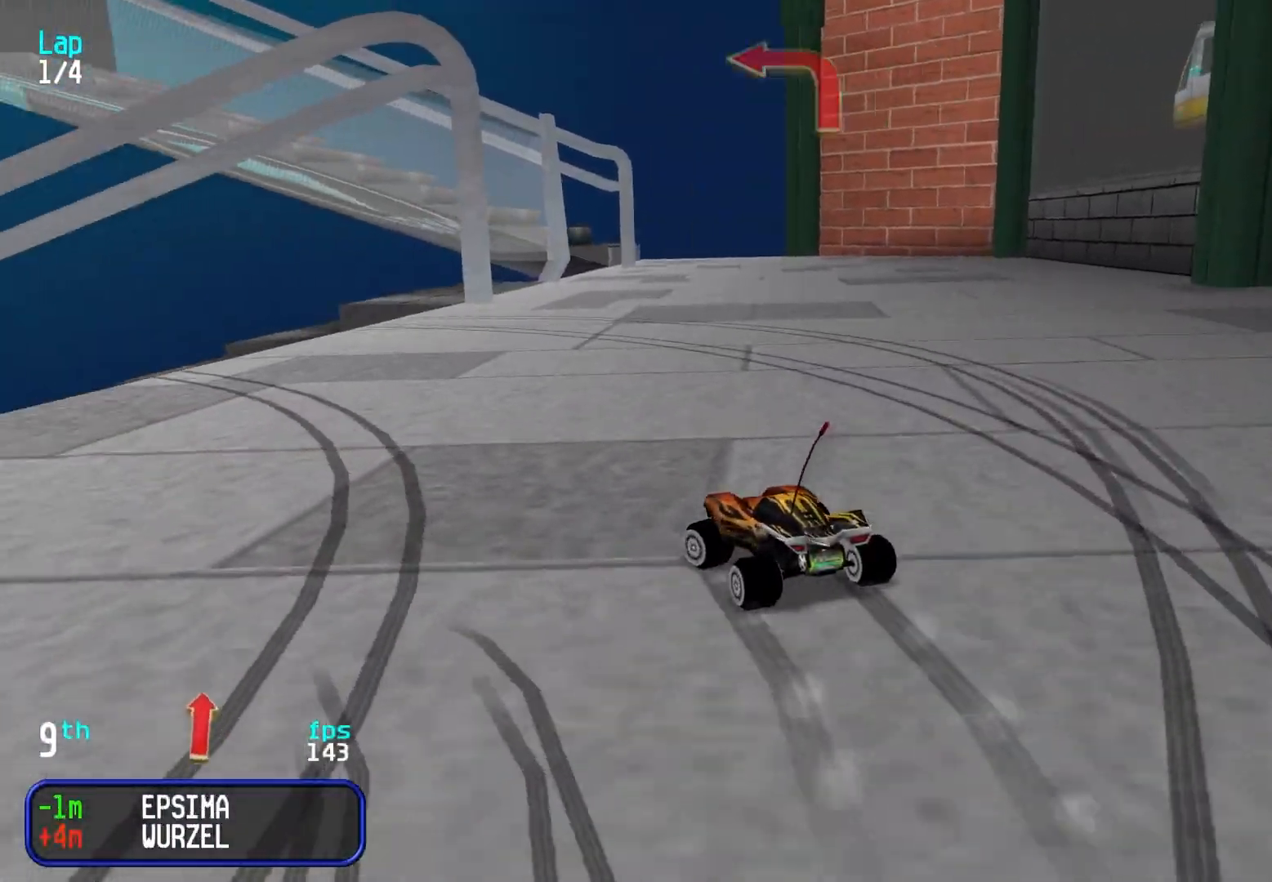
{"keys": ["left", "up"], "events": [[217, "left", "up"], [250, "left", "down"]]}
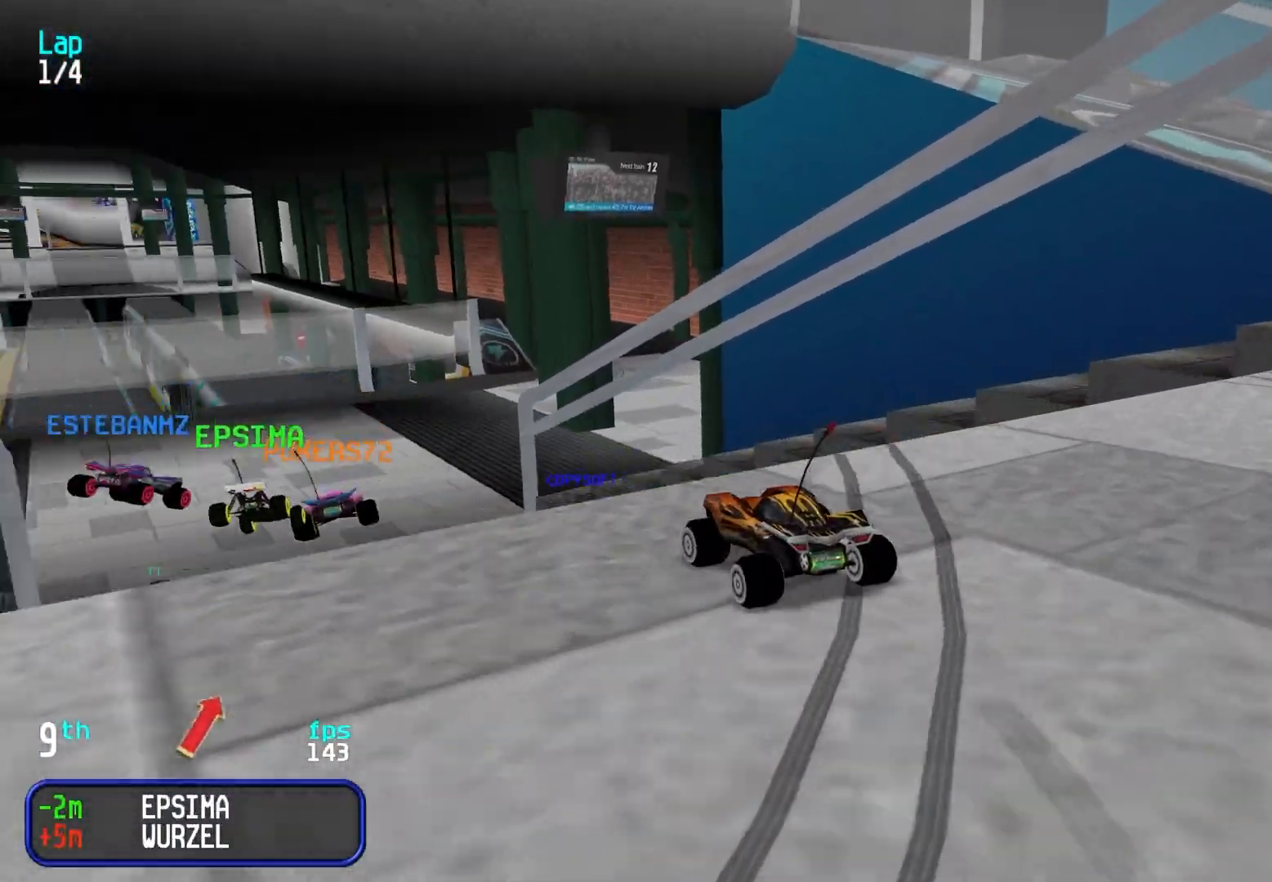
{"keys": ["up"], "events": [[33, "left", "up"], [117, "left", "down"], [217, "left", "up"]]}
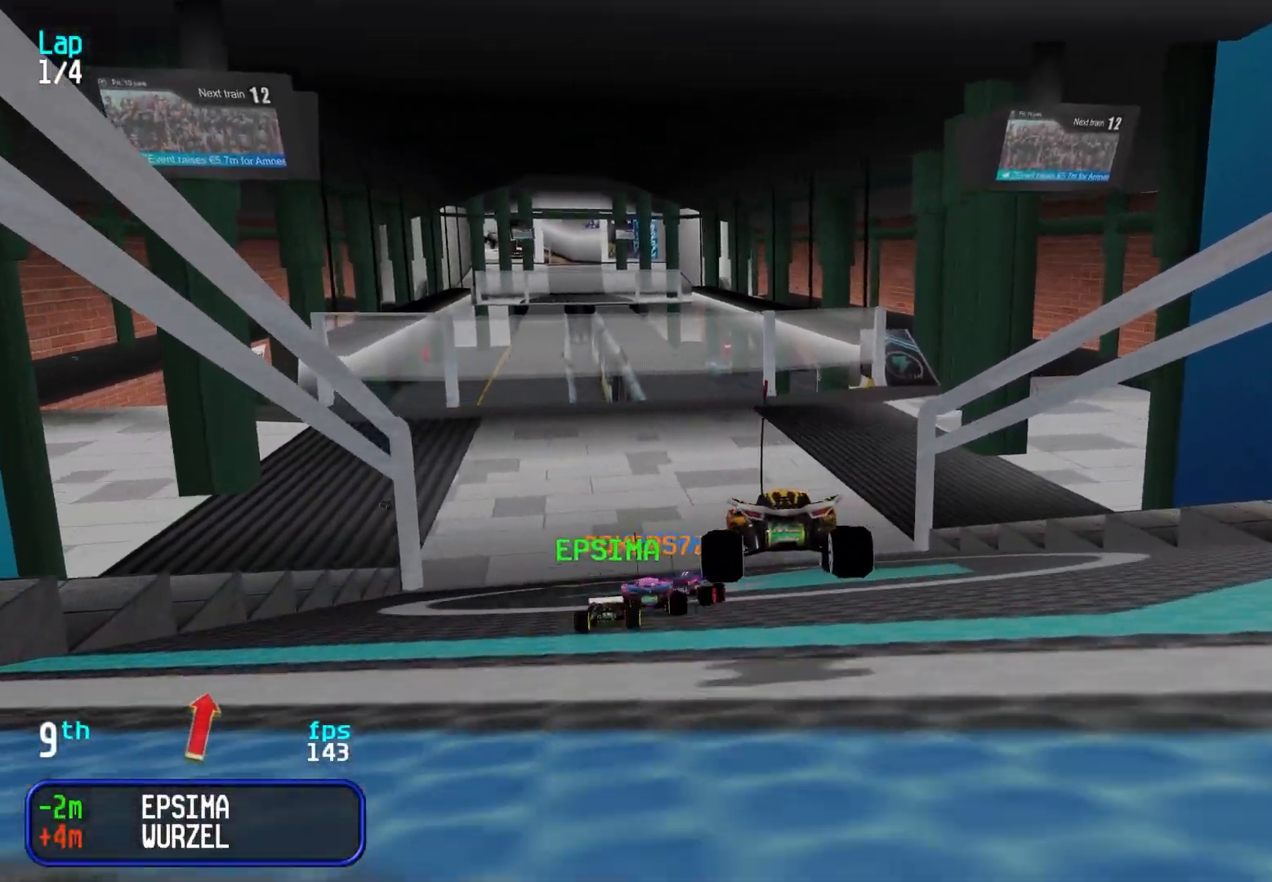
{"keys": ["up"], "events": []}
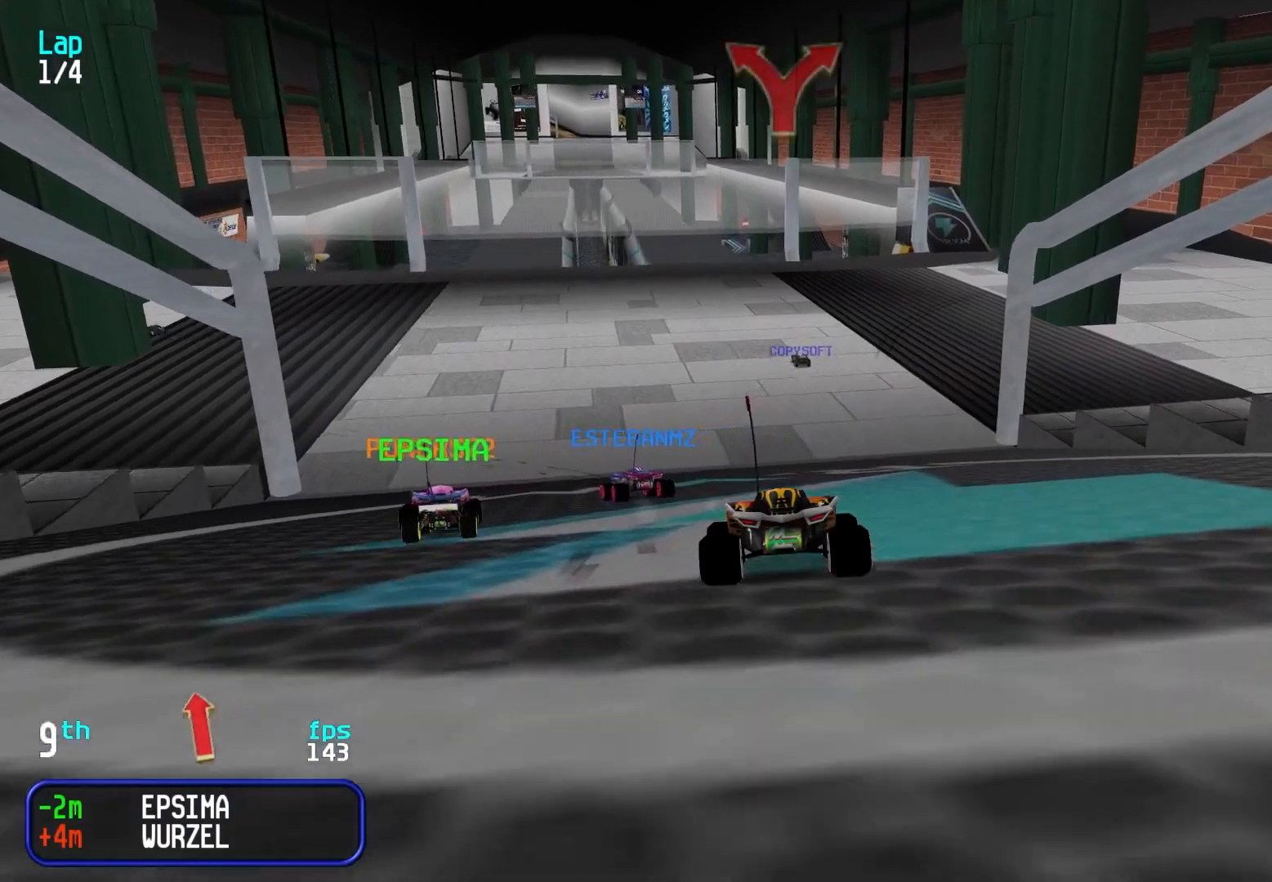
{"keys": ["up"], "events": []}
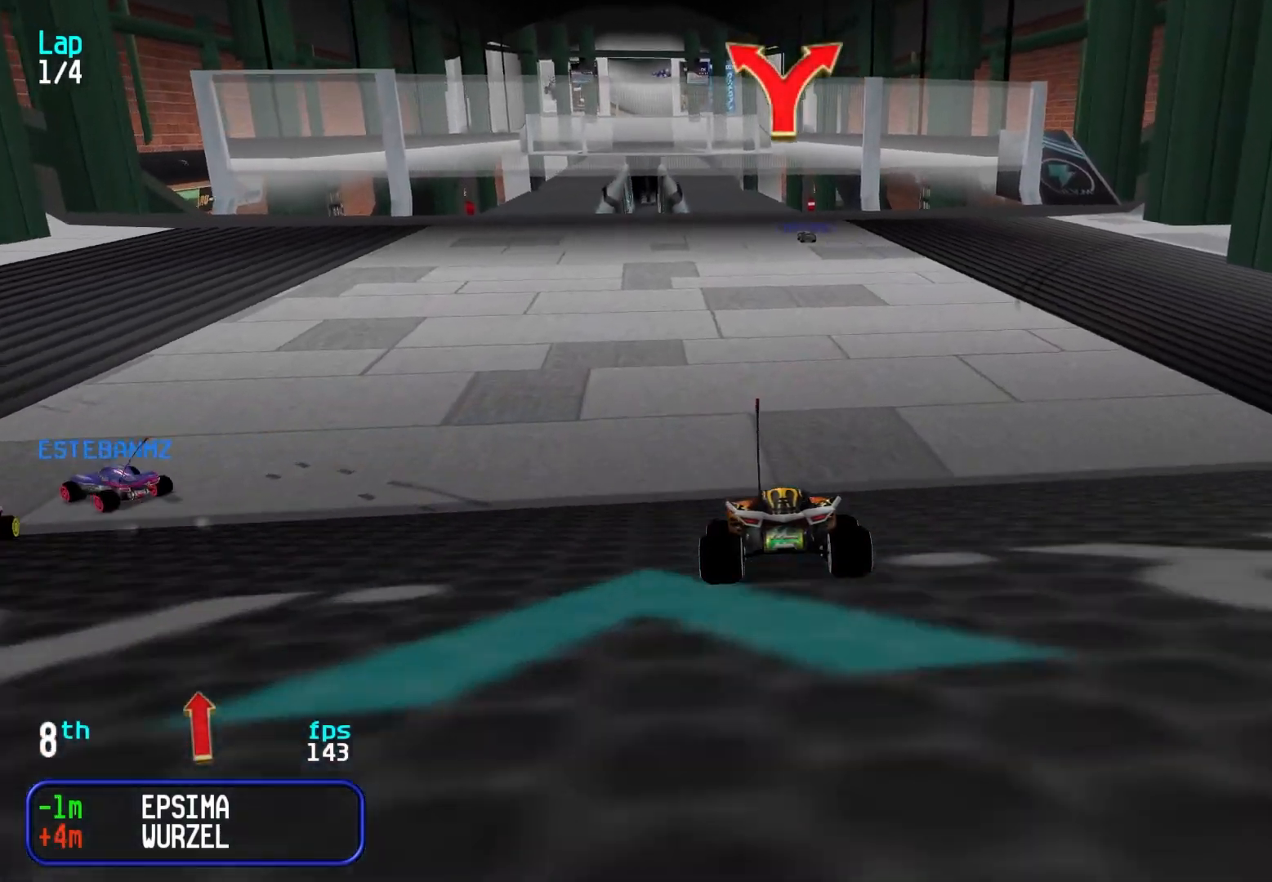
{"keys": ["up"], "events": []}
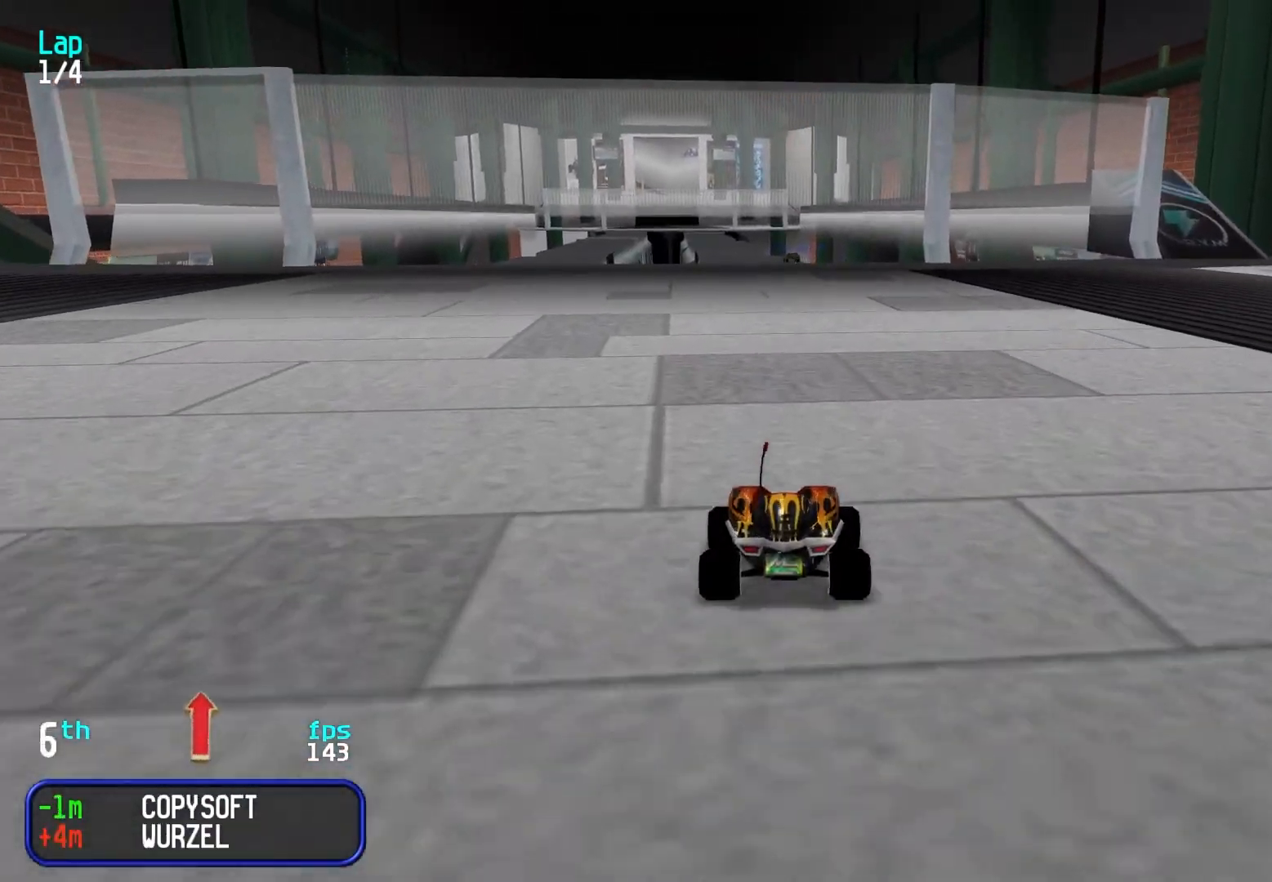
{"keys": ["up"], "events": []}
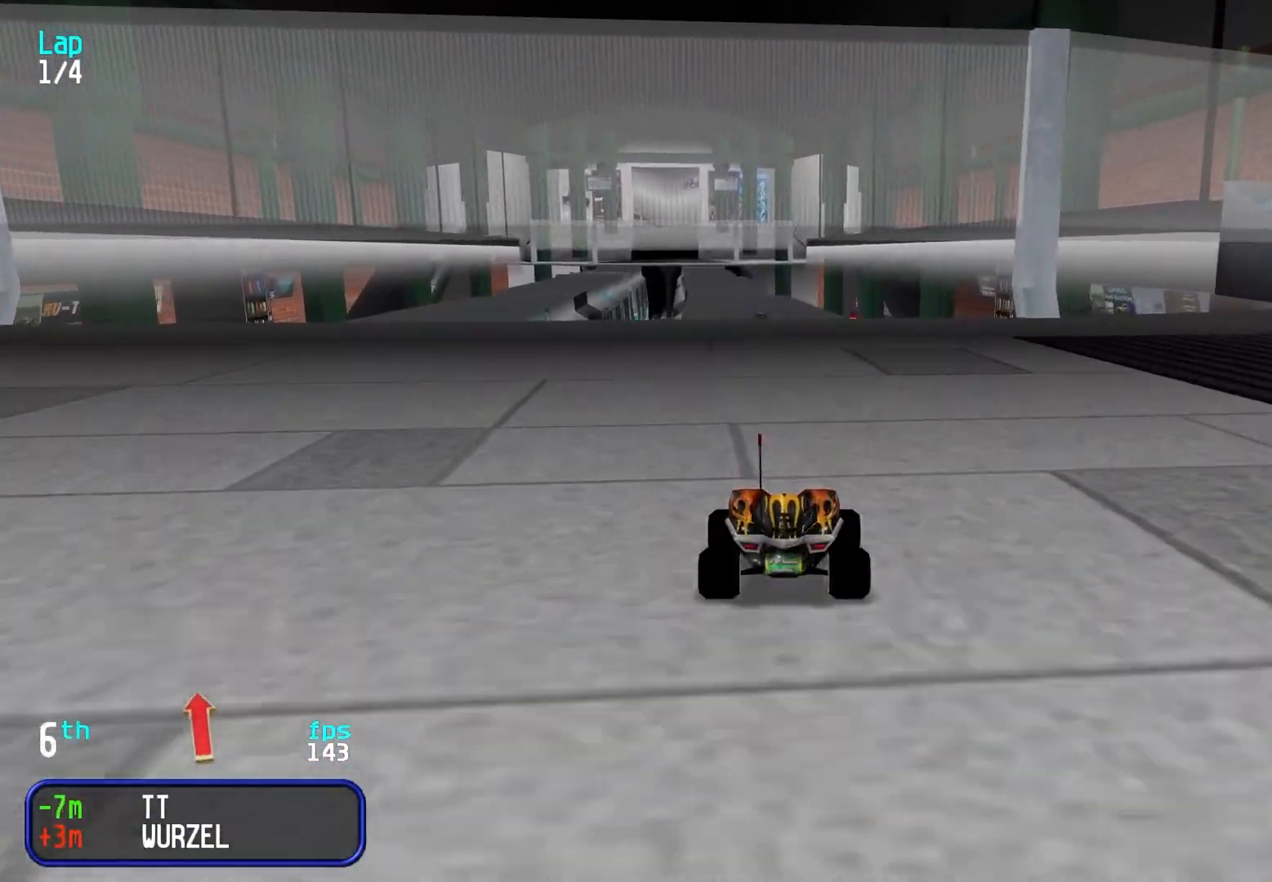
{"keys": ["up"], "events": []}
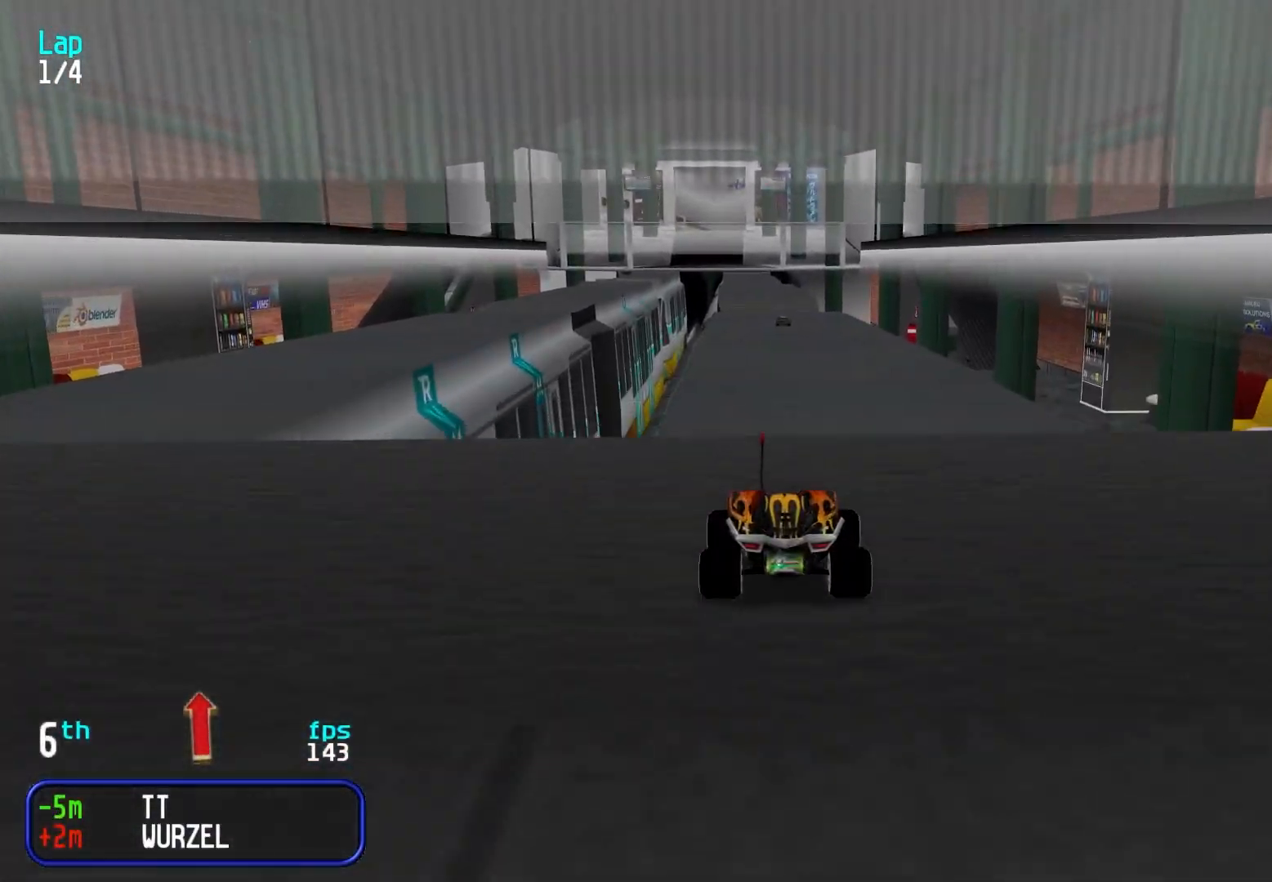
{"keys": ["up"], "events": []}
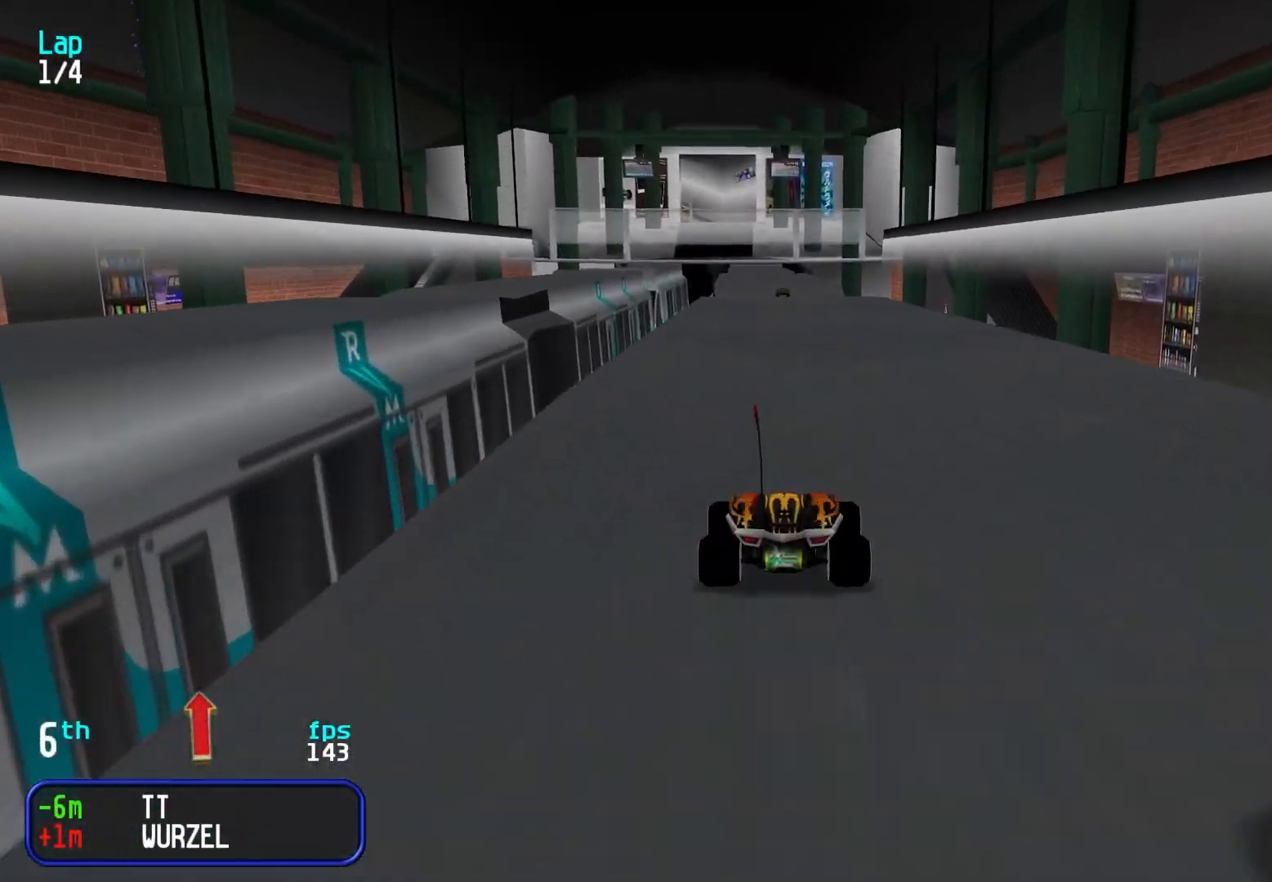
{"keys": ["right", "up"], "events": [[50, "left", "down"], [100, "left", "up"], [467, "right", "down"]]}
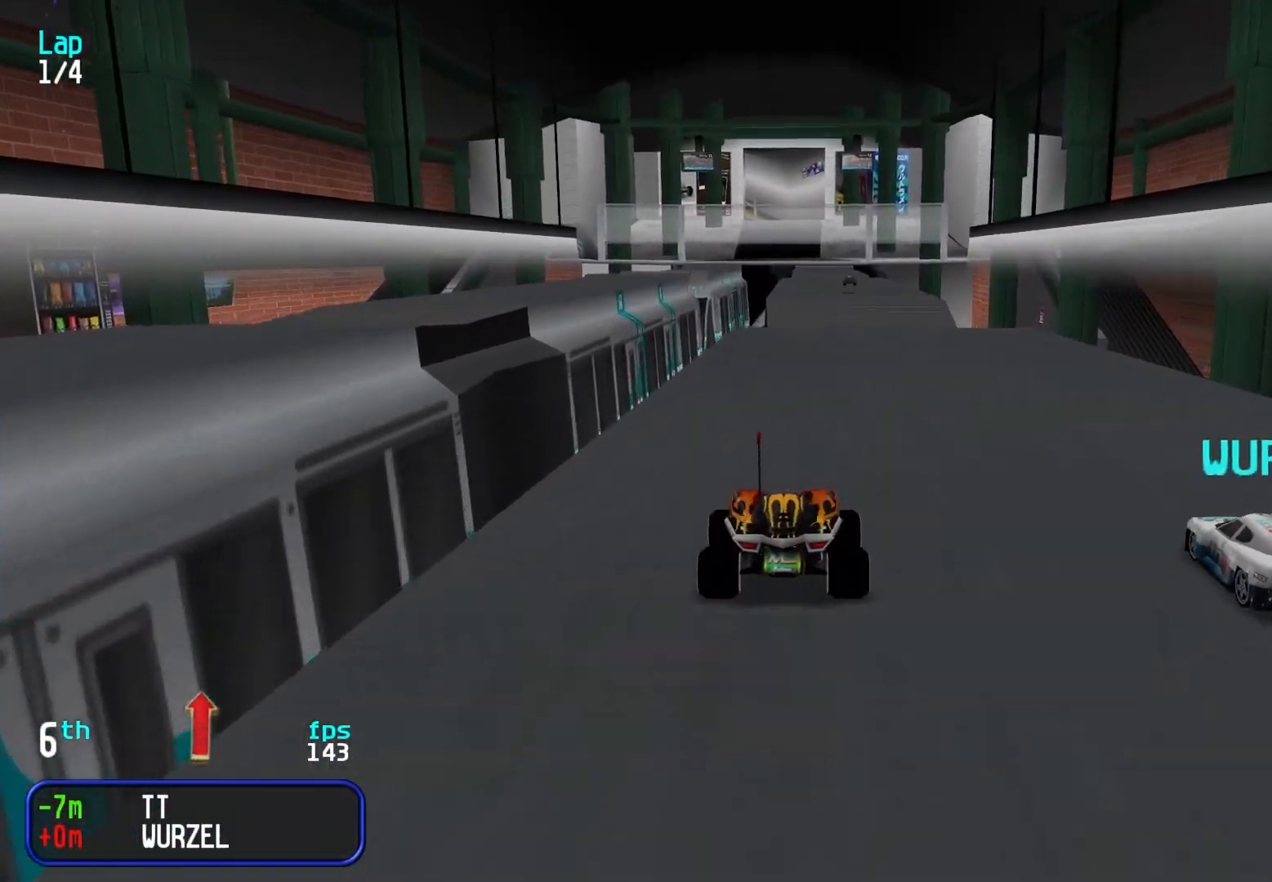
{"keys": ["up"], "events": [[17, "right", "up"]]}
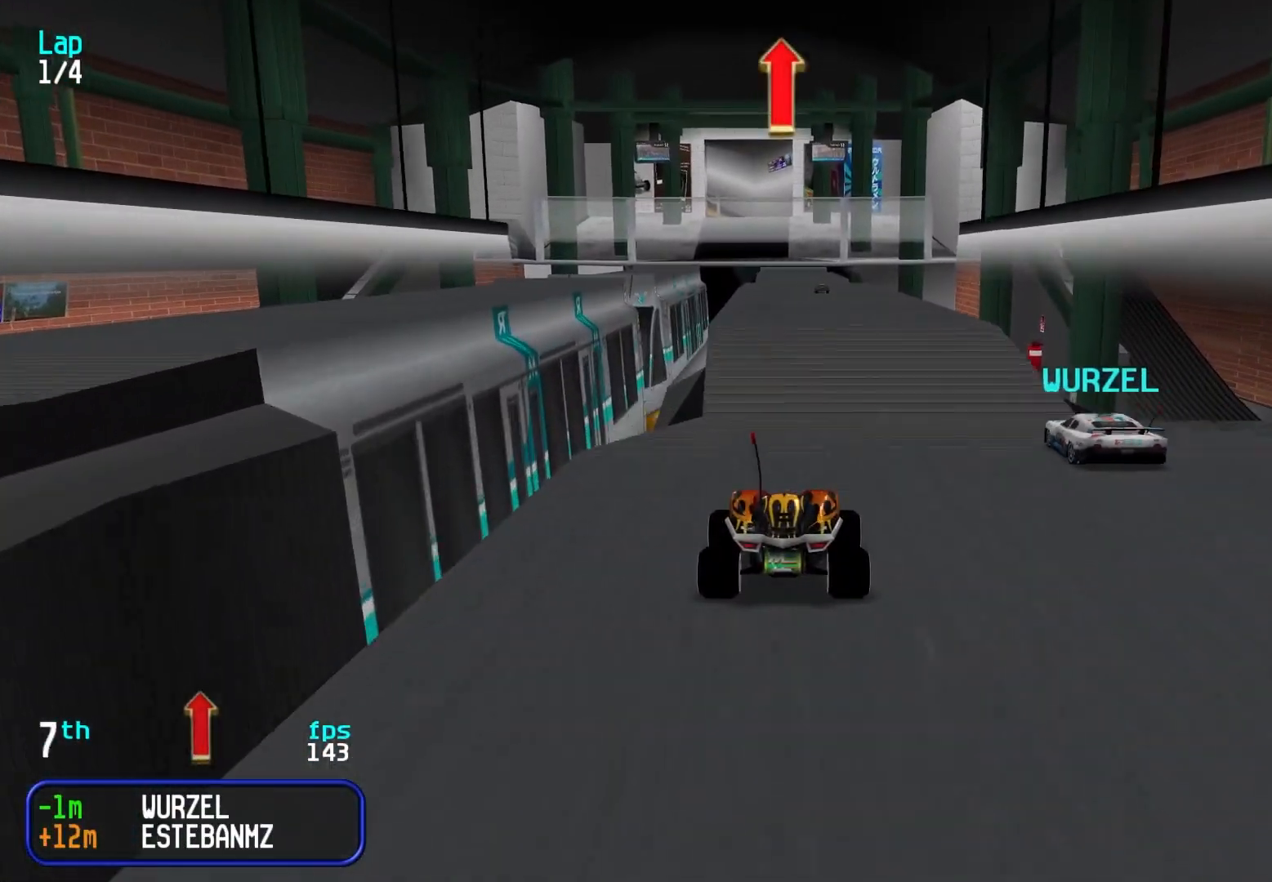
{"keys": ["up"], "events": []}
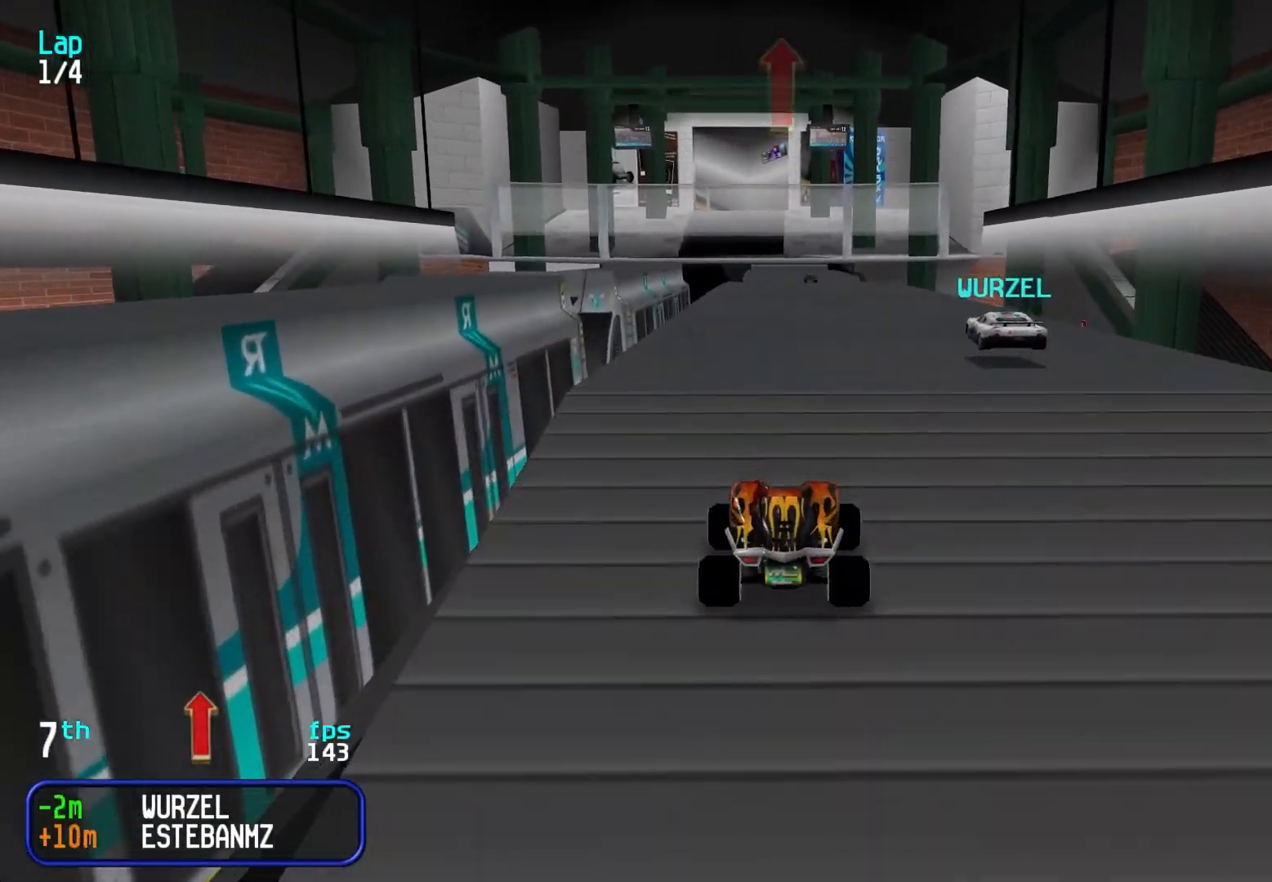
{"keys": ["up"], "events": []}
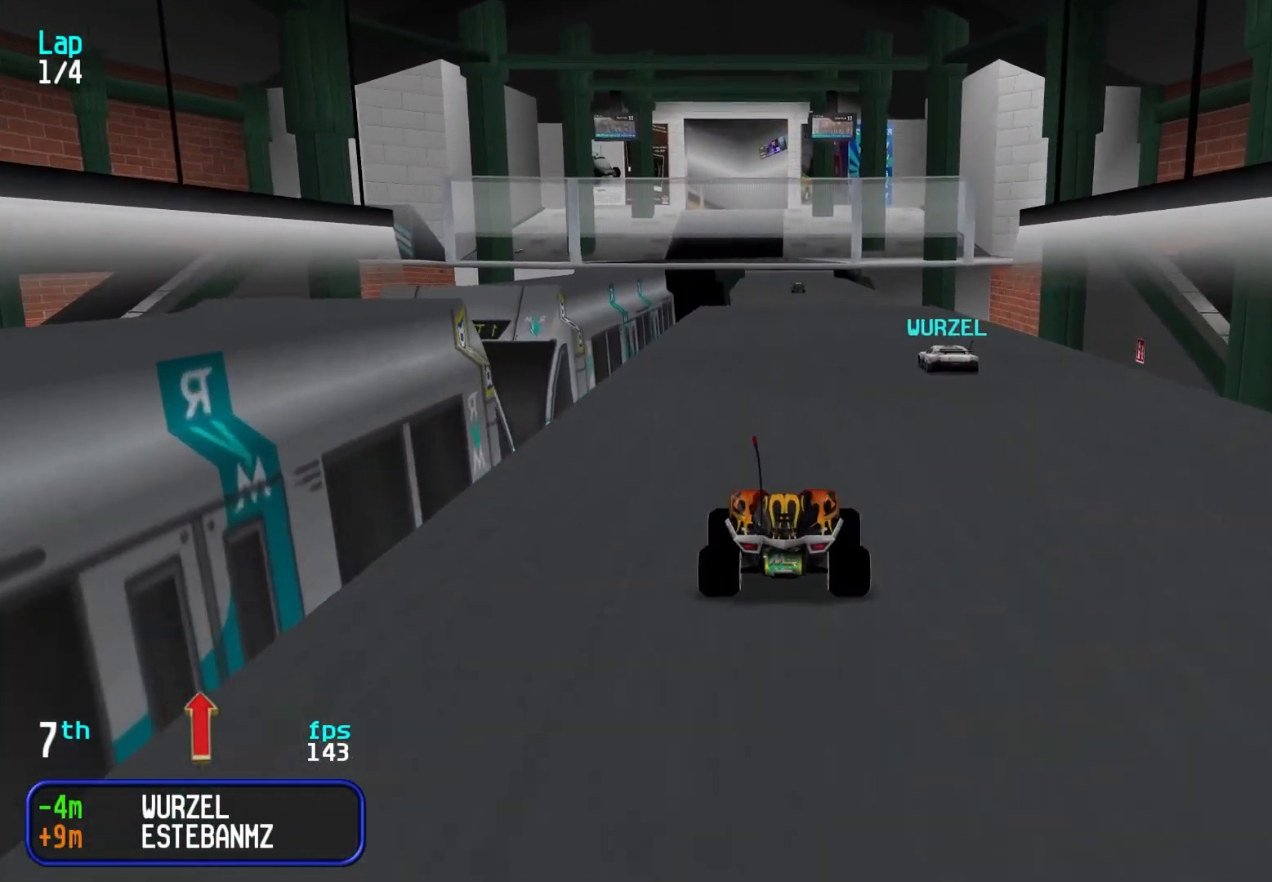
{"keys": ["up"], "events": []}
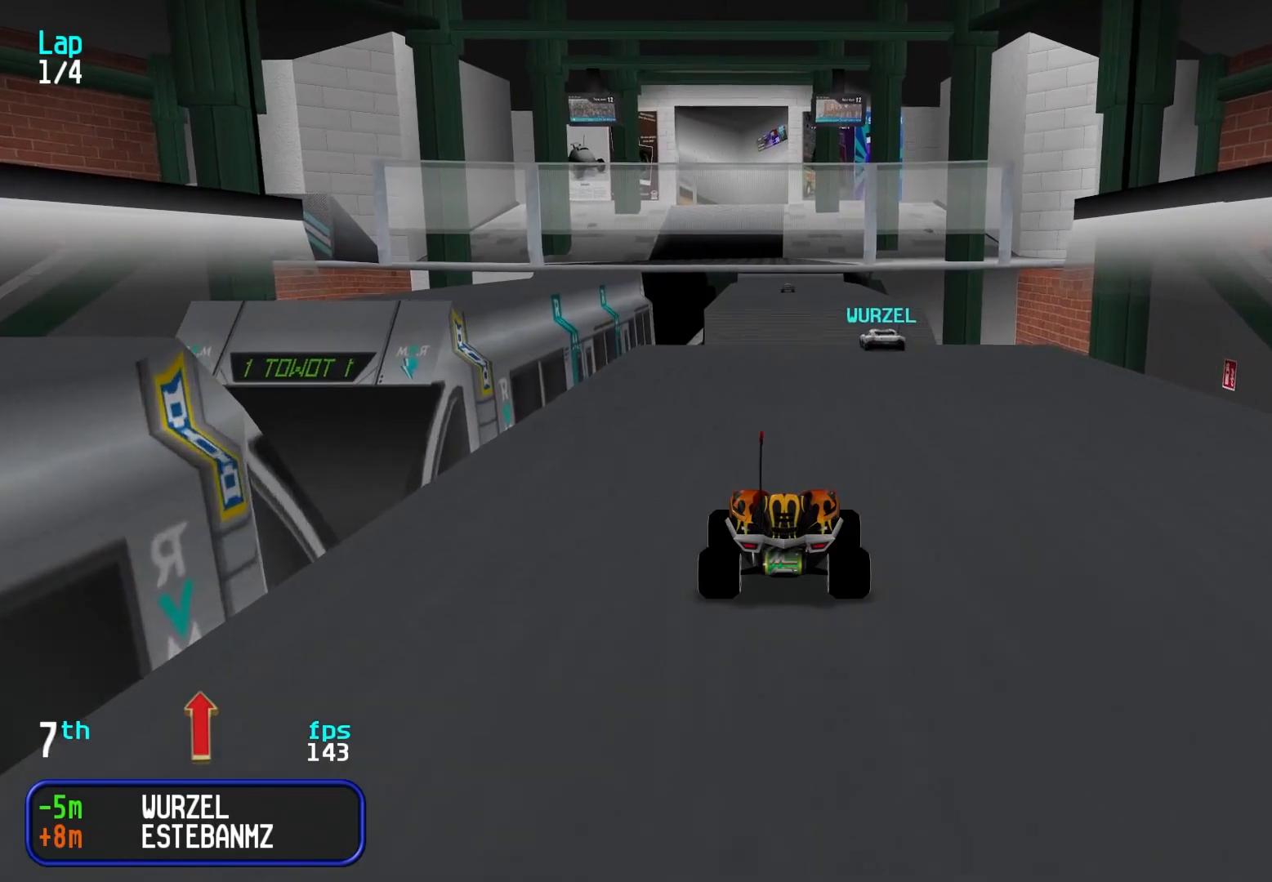
{"keys": ["up"], "events": []}
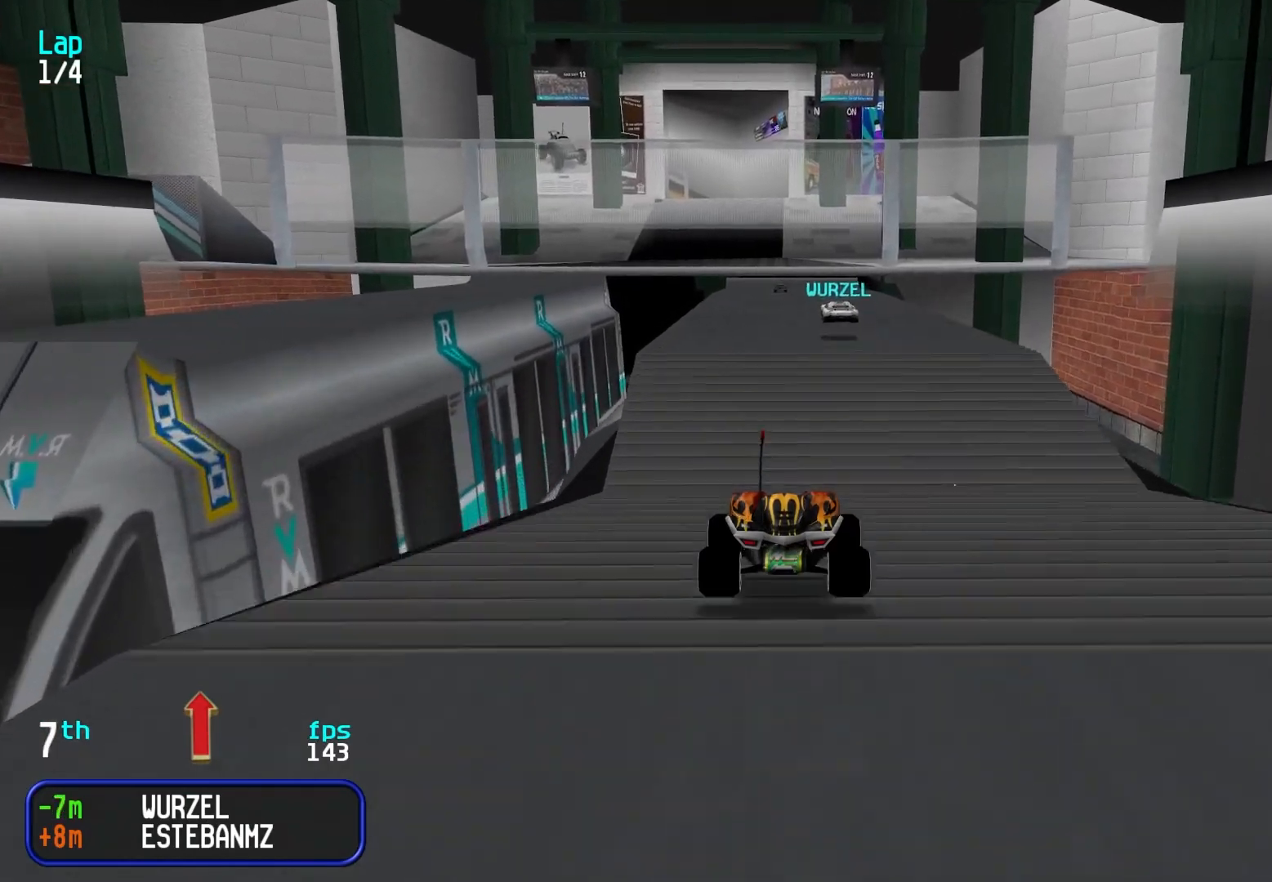
{"keys": ["up"], "events": []}
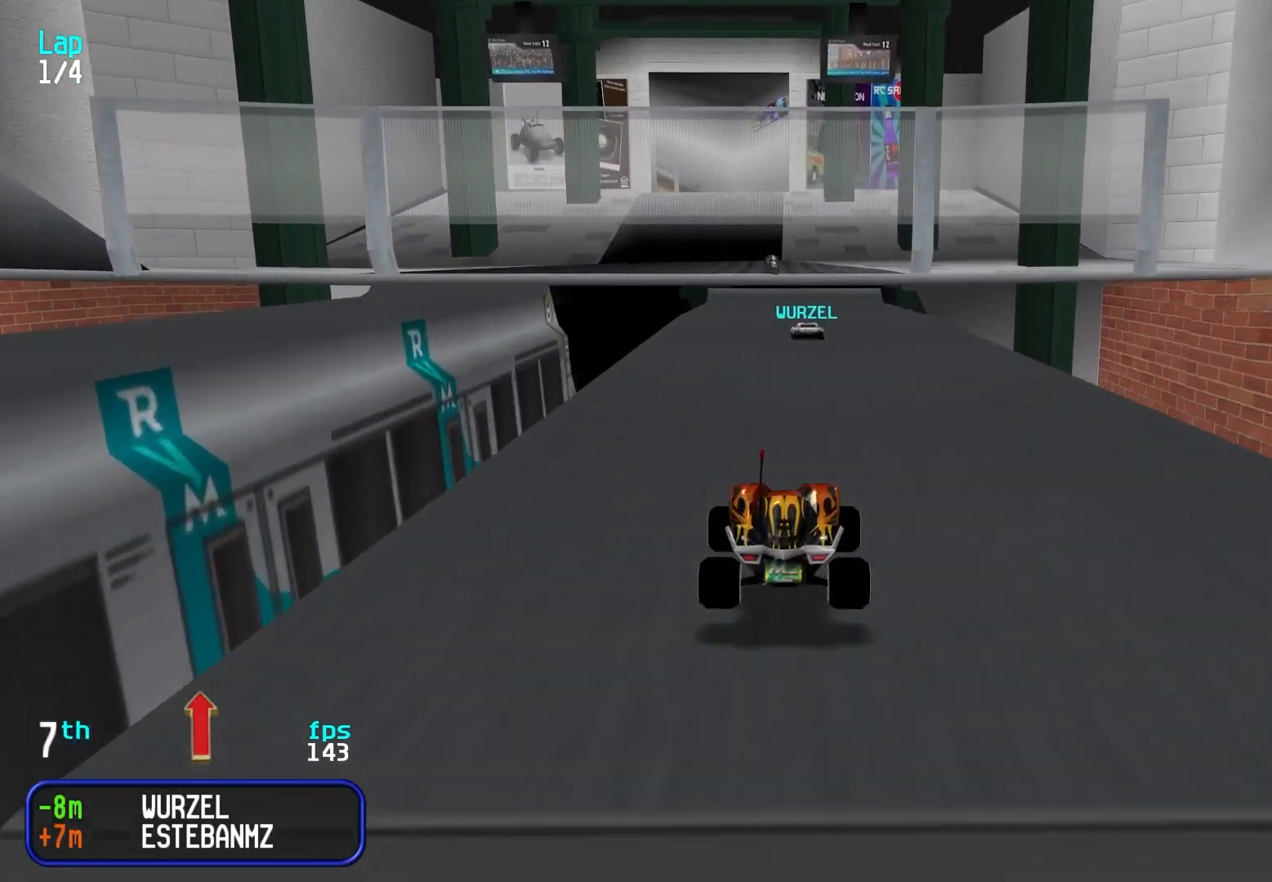
{"keys": ["up"], "events": []}
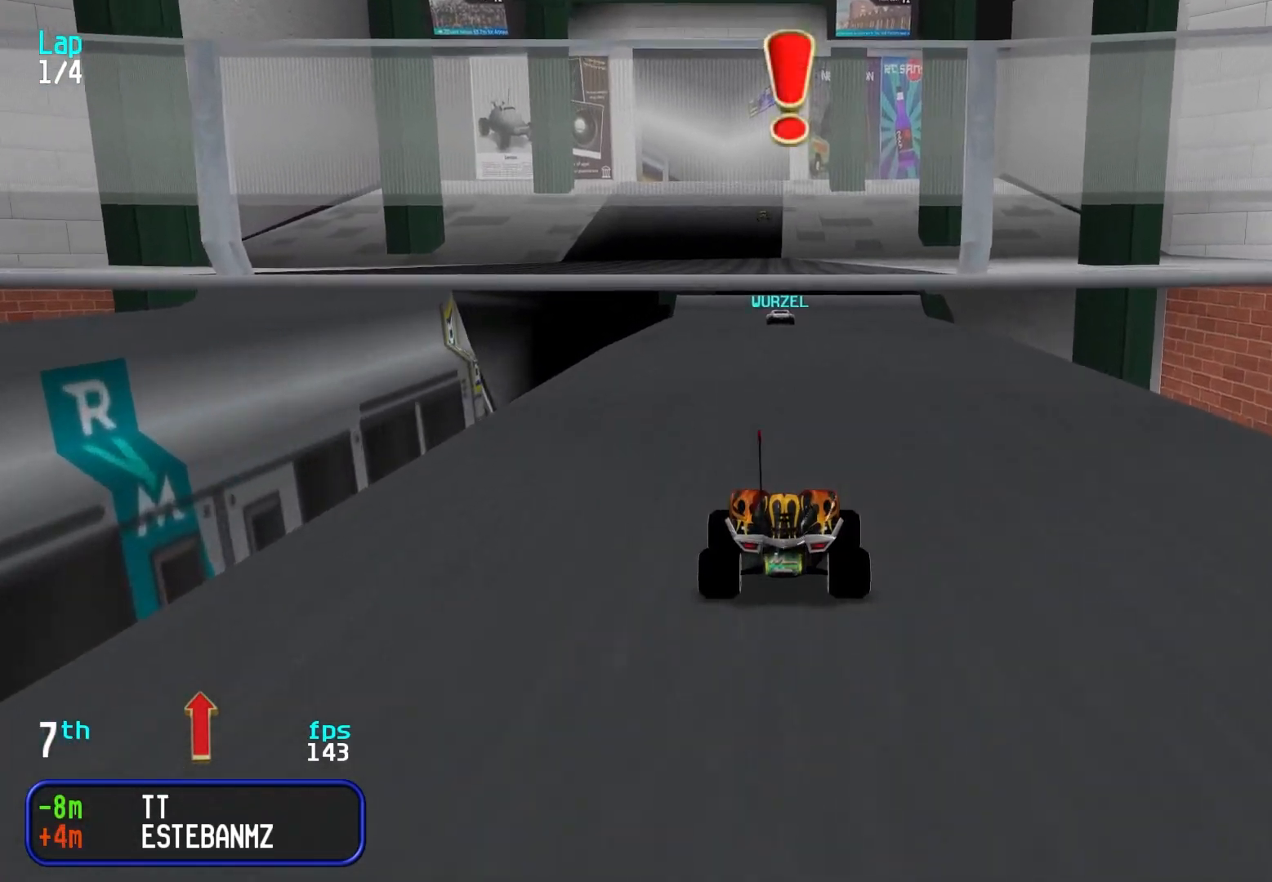
{"keys": ["up"], "events": []}
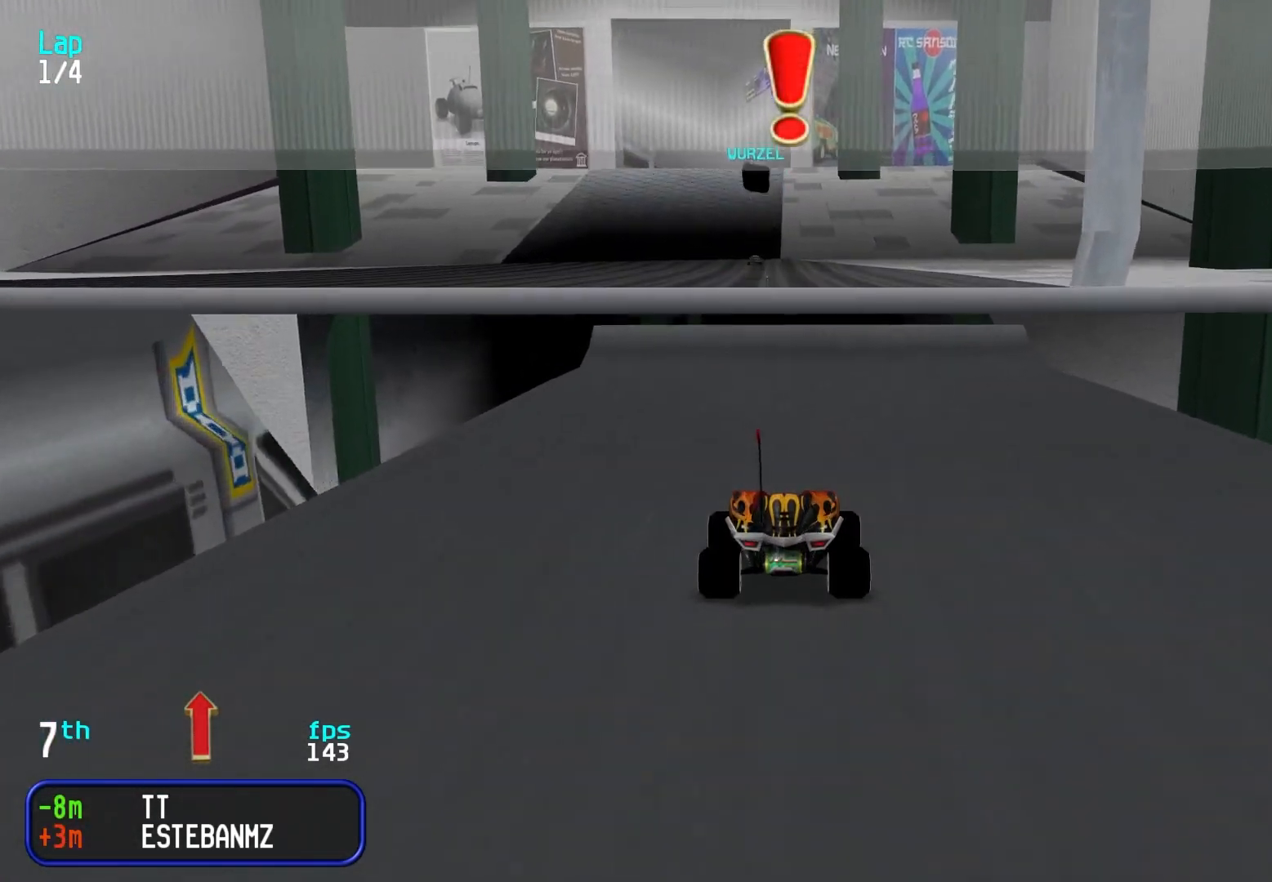
{"keys": ["up"], "events": []}
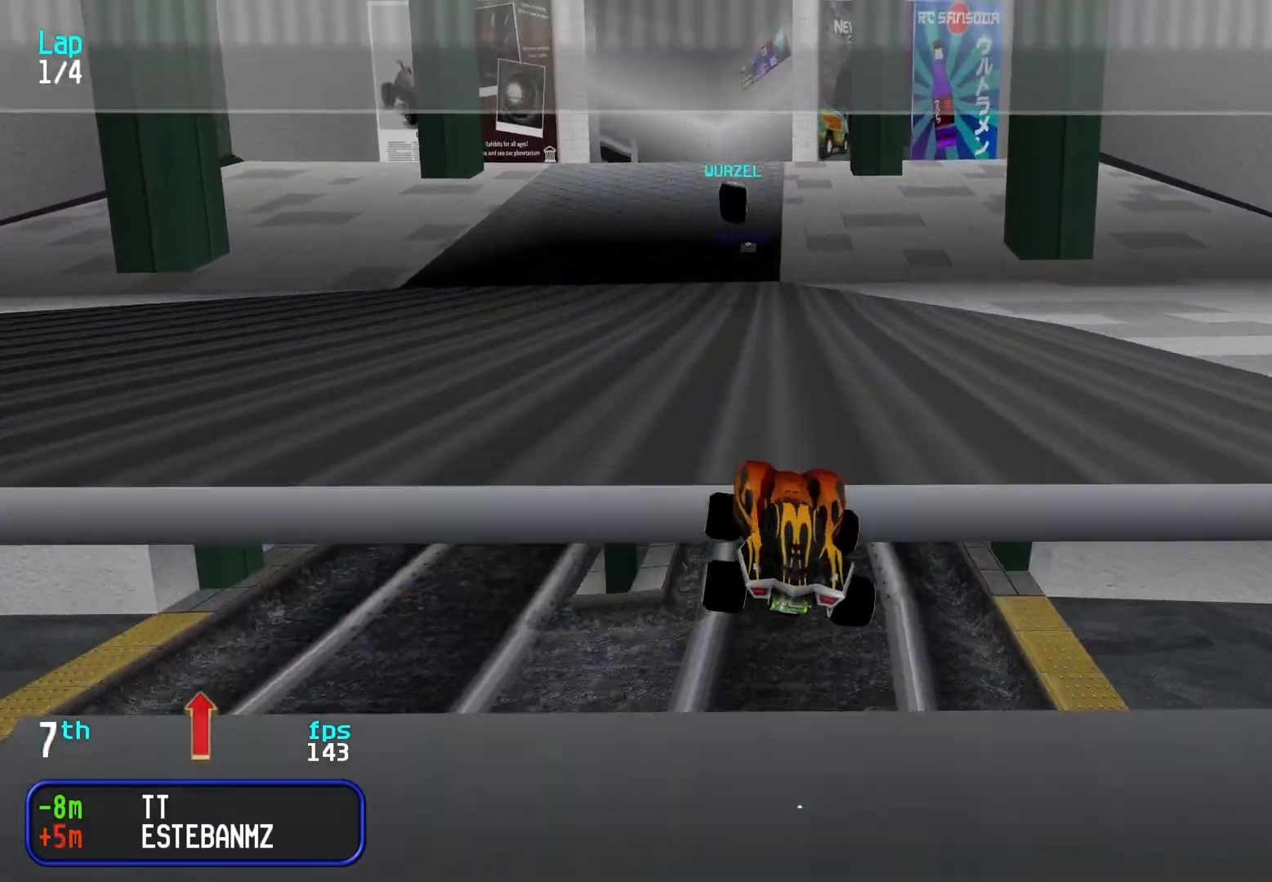
{"keys": ["right", "up"], "events": [[400, "right", "down"]]}
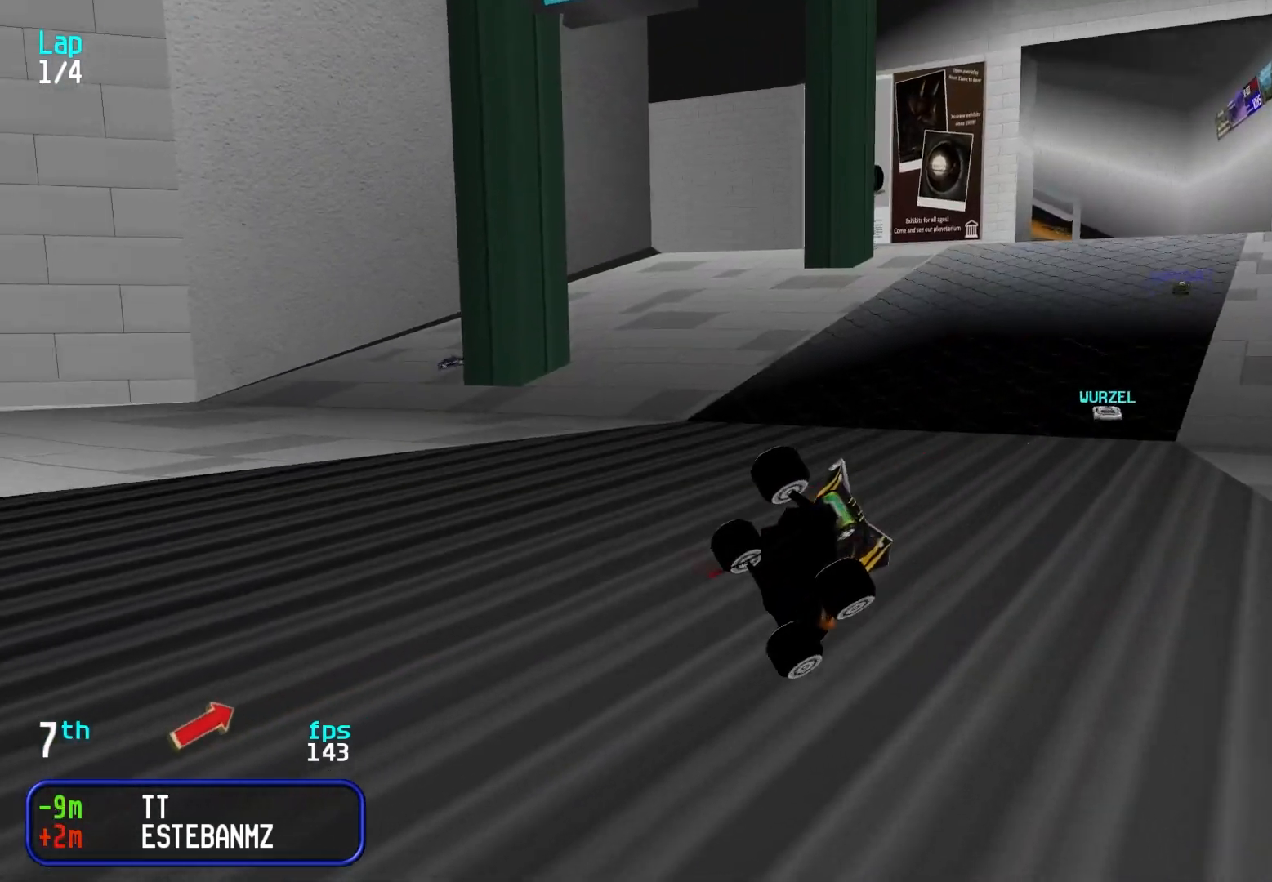
{"keys": ["up"], "events": [[500, "right", "up"]]}
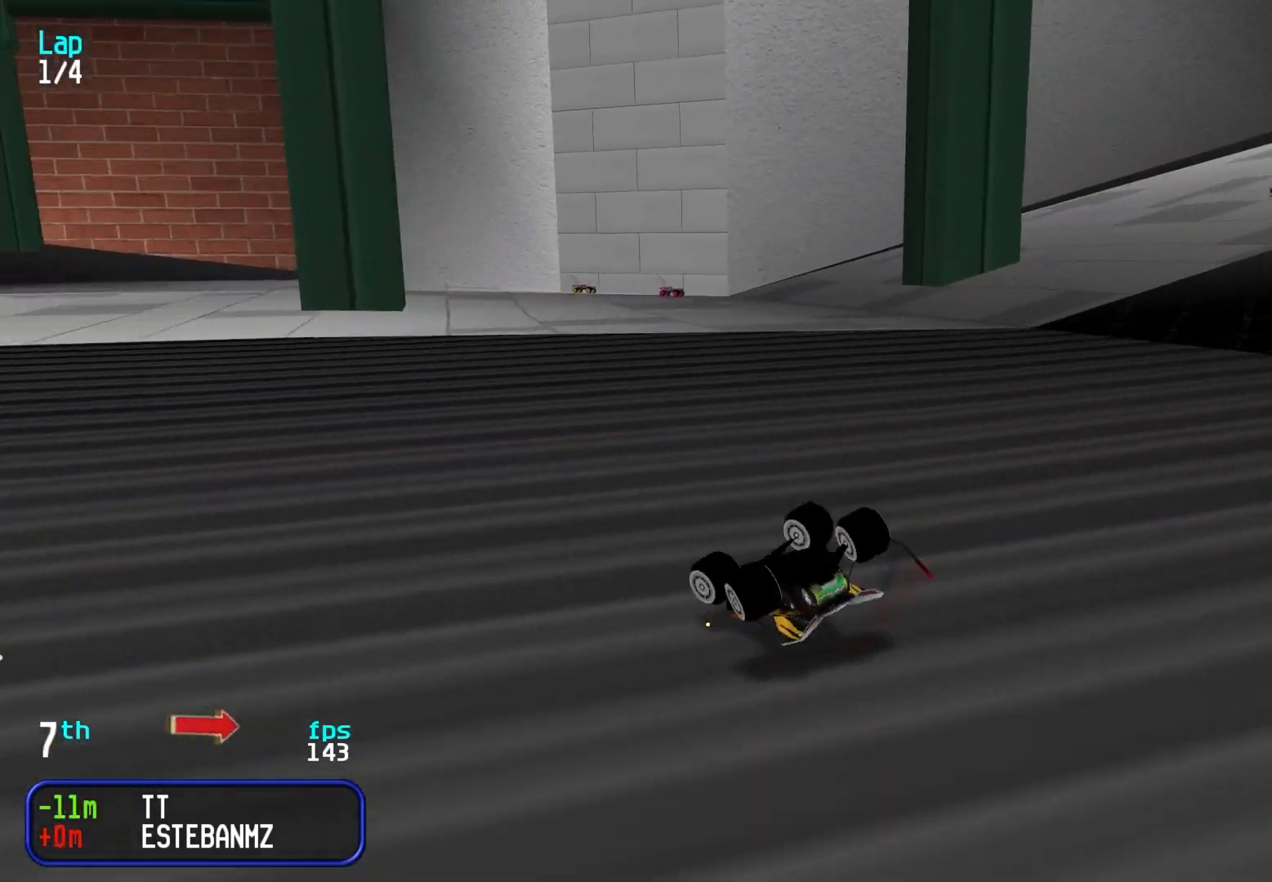
{"keys": ["right", "up"], "events": [[150, "right", "down"]]}
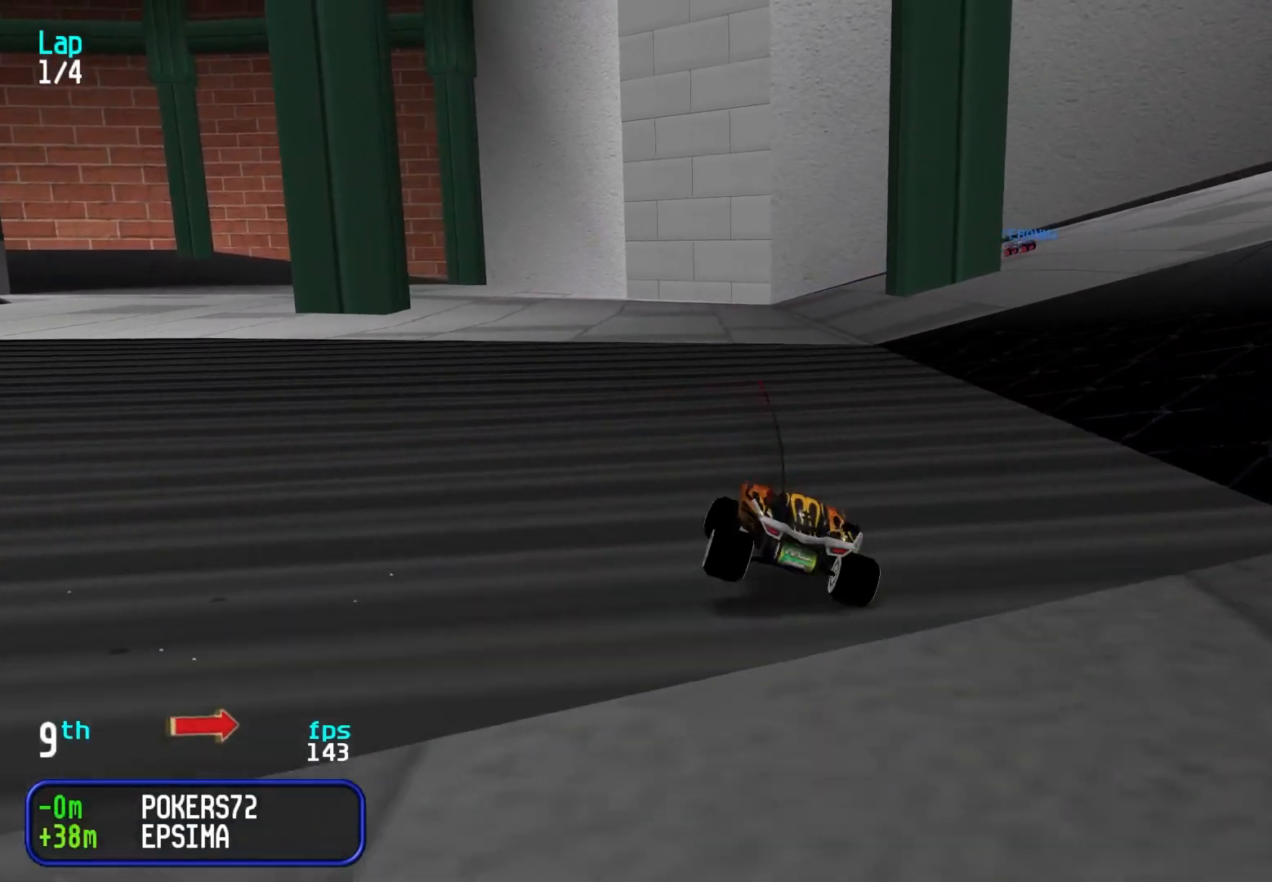
{"keys": ["right", "up"], "events": []}
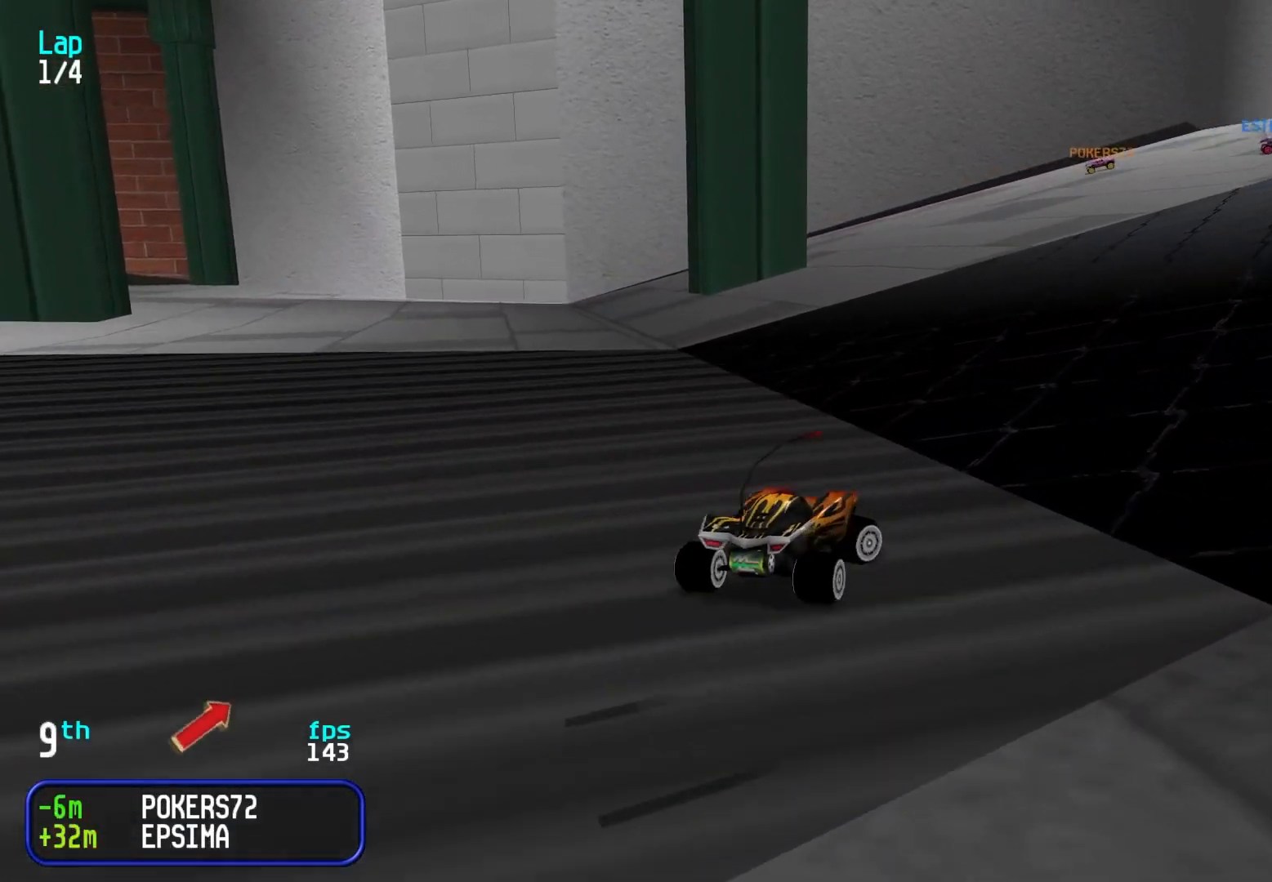
{"keys": ["up"], "events": [[33, "right", "up"], [217, "right", "down"], [317, "right", "up"], [400, "right", "down"], [500, "right", "up"]]}
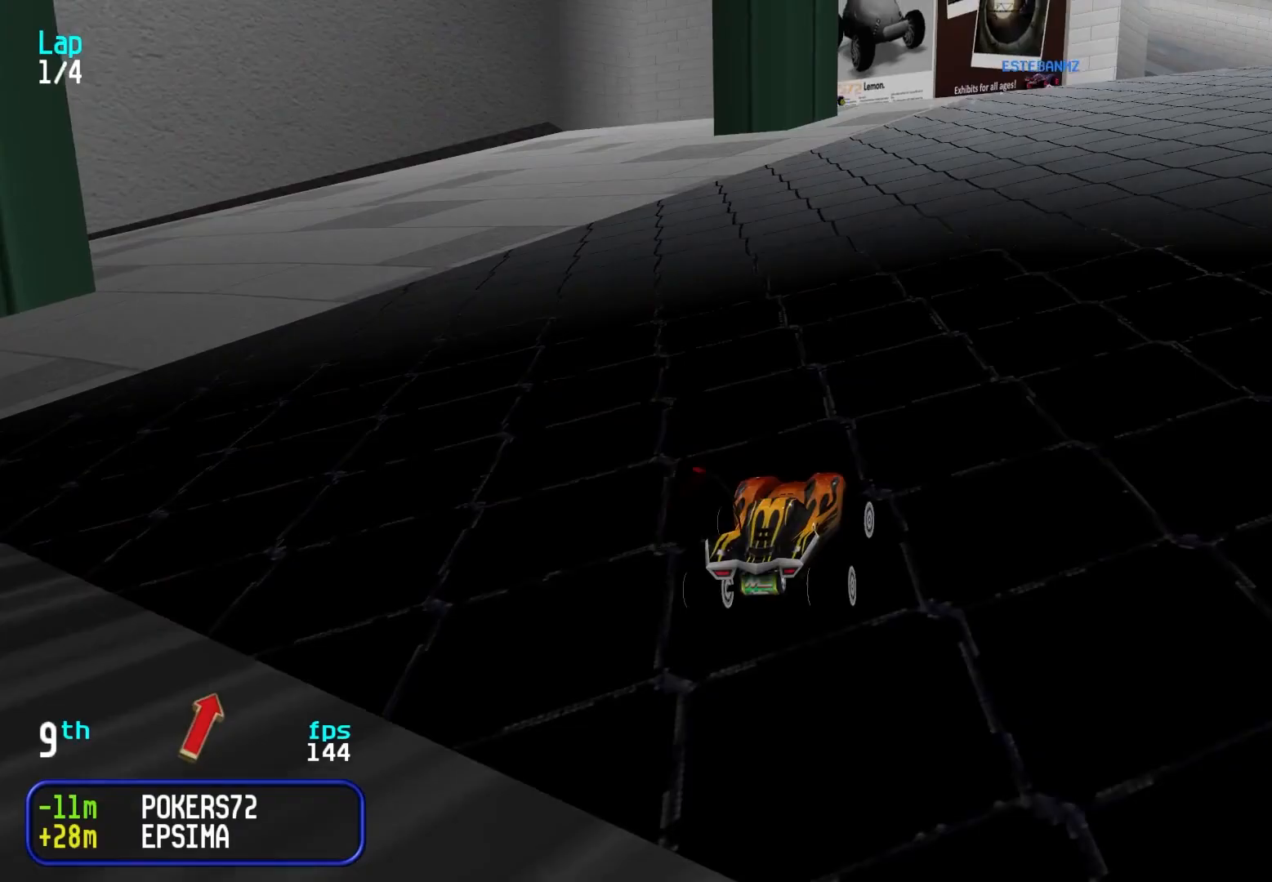
{"keys": ["left", "up"], "events": [[100, "right", "down"], [200, "right", "up"], [283, "left", "down"], [383, "left", "up"], [467, "left", "down"]]}
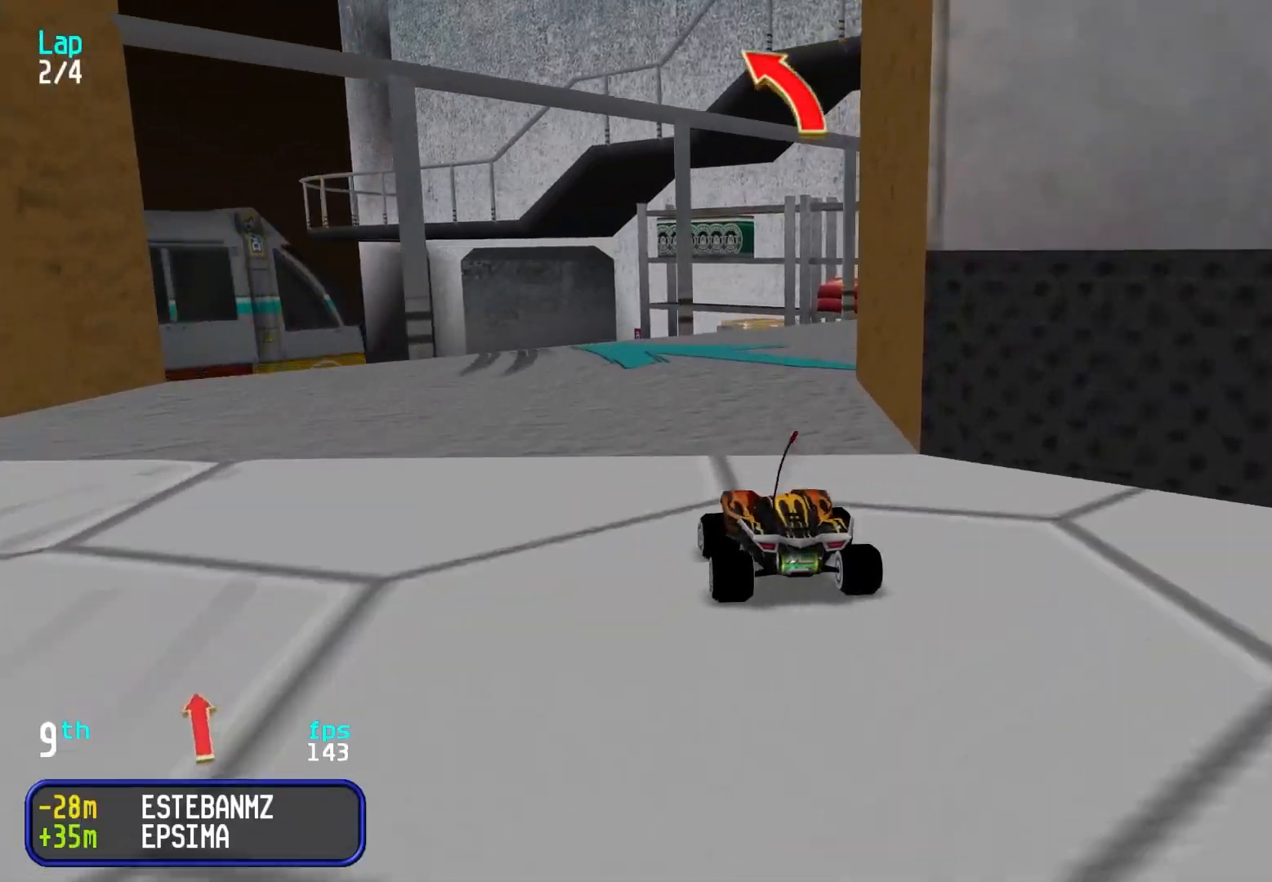
{"keys": ["left"], "events": [[17, "left", "up"], [117, "left", "down"], [200, "left", "up"], [300, "left", "down"], [350, "left", "up"], [400, "up", "up"], [433, "left", "down"]]}